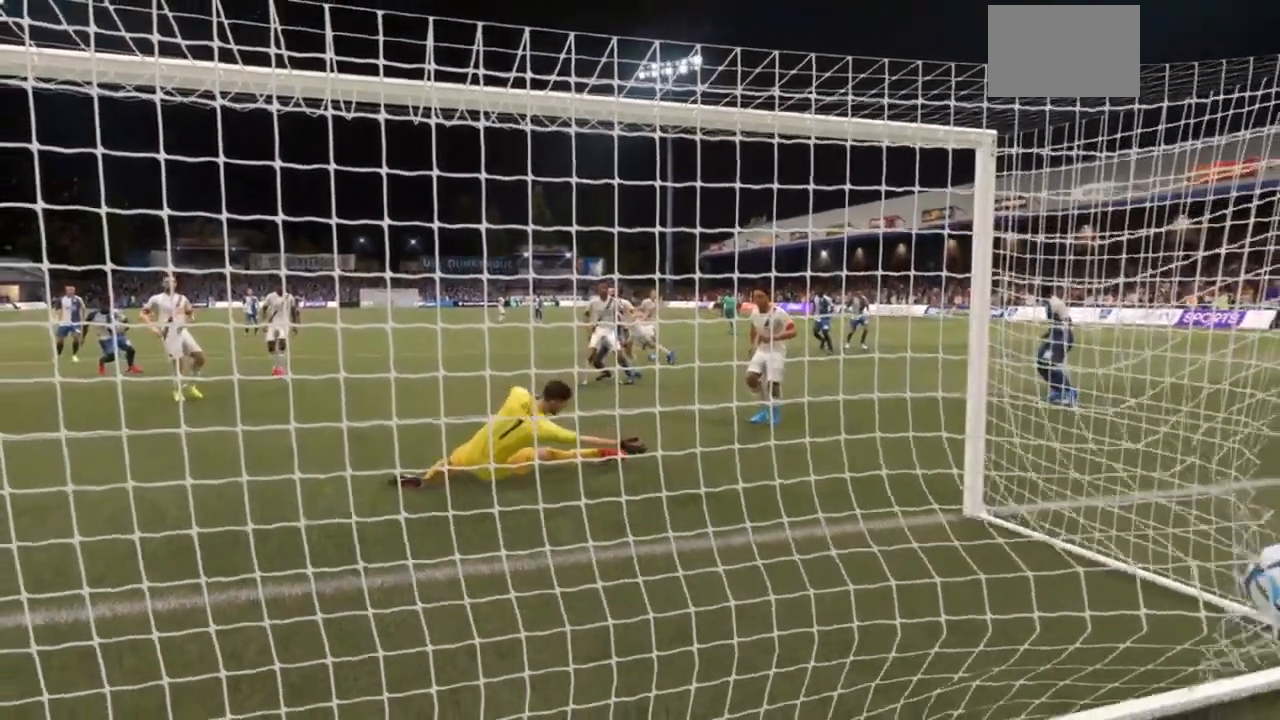
Gameplay with a controller (PlayStation layout); each line is a JSON object with the inputs held at the frame after it (dt_ms = milliseconds from this image to that frame). "events" lists button and stick changes between this image and that frame as [ms after this image, input, new state], when the widget could be followed in between. Not read: L3.
{"dt_ms": 500, "buttons": [], "left_stick": "center", "right_stick": "center", "events": []}
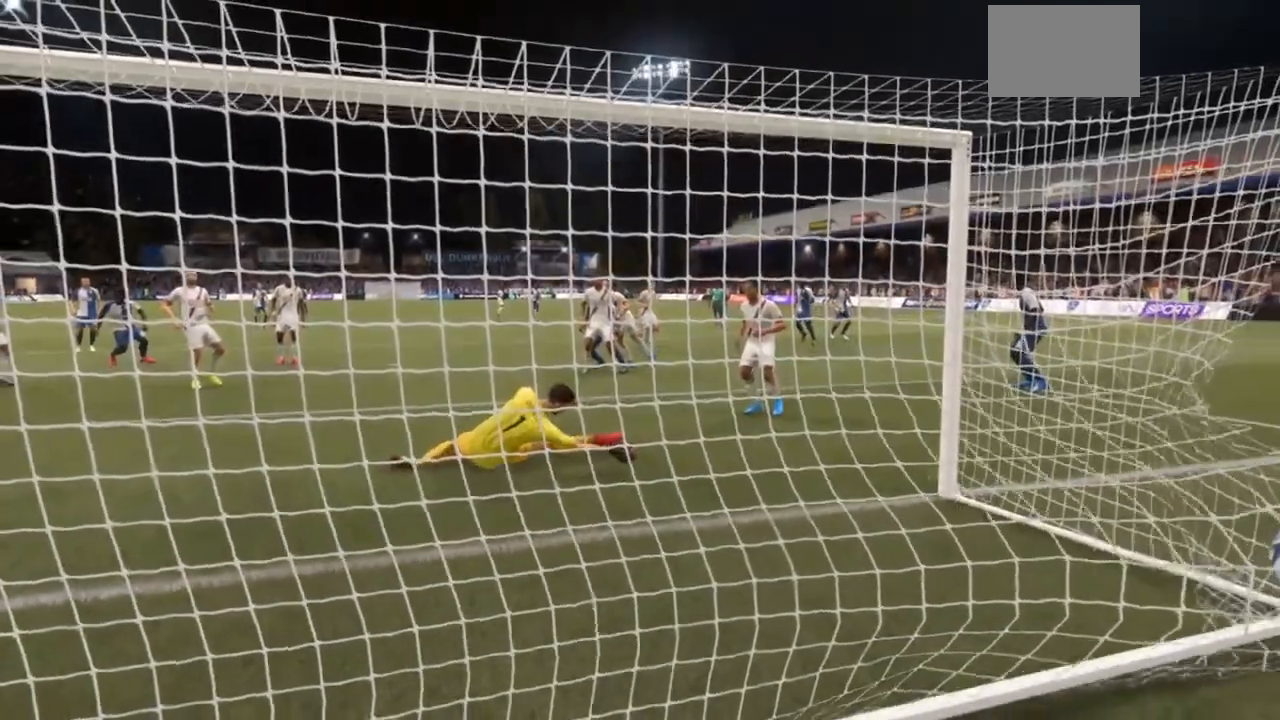
{"dt_ms": 1000, "buttons": [], "left_stick": "center", "right_stick": "center"}
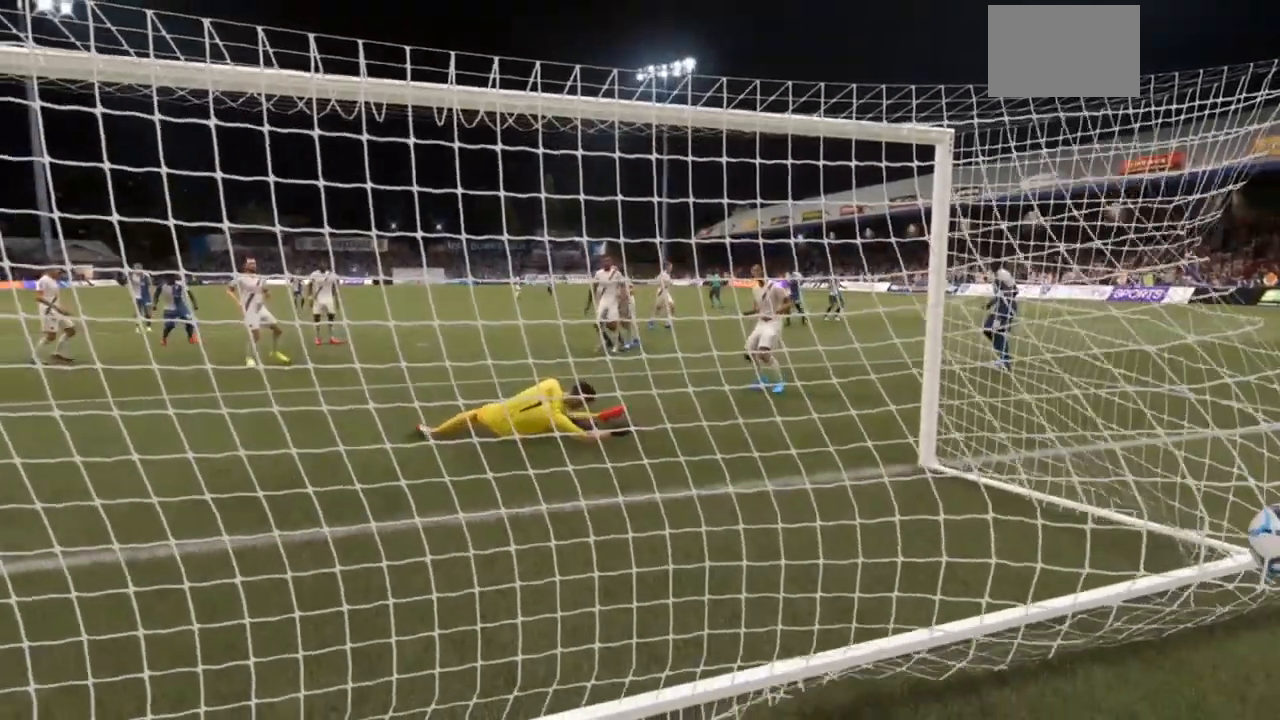
{"dt_ms": 500, "buttons": [], "left_stick": "center", "right_stick": "right", "events": [[300, "right_stick", "right"]]}
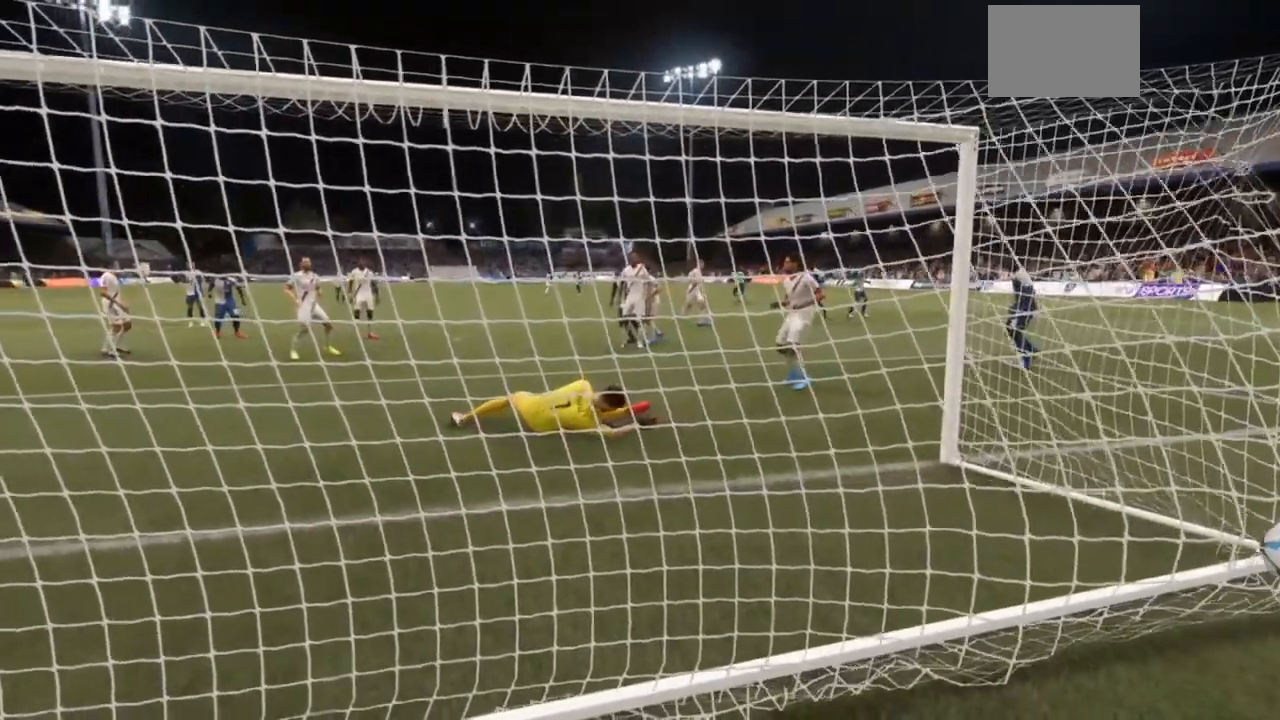
{"dt_ms": 500, "buttons": [], "left_stick": "center", "right_stick": "center", "events": [[167, "right_stick", "center"], [367, "left_stick", "down"], [433, "left_stick", "center"]]}
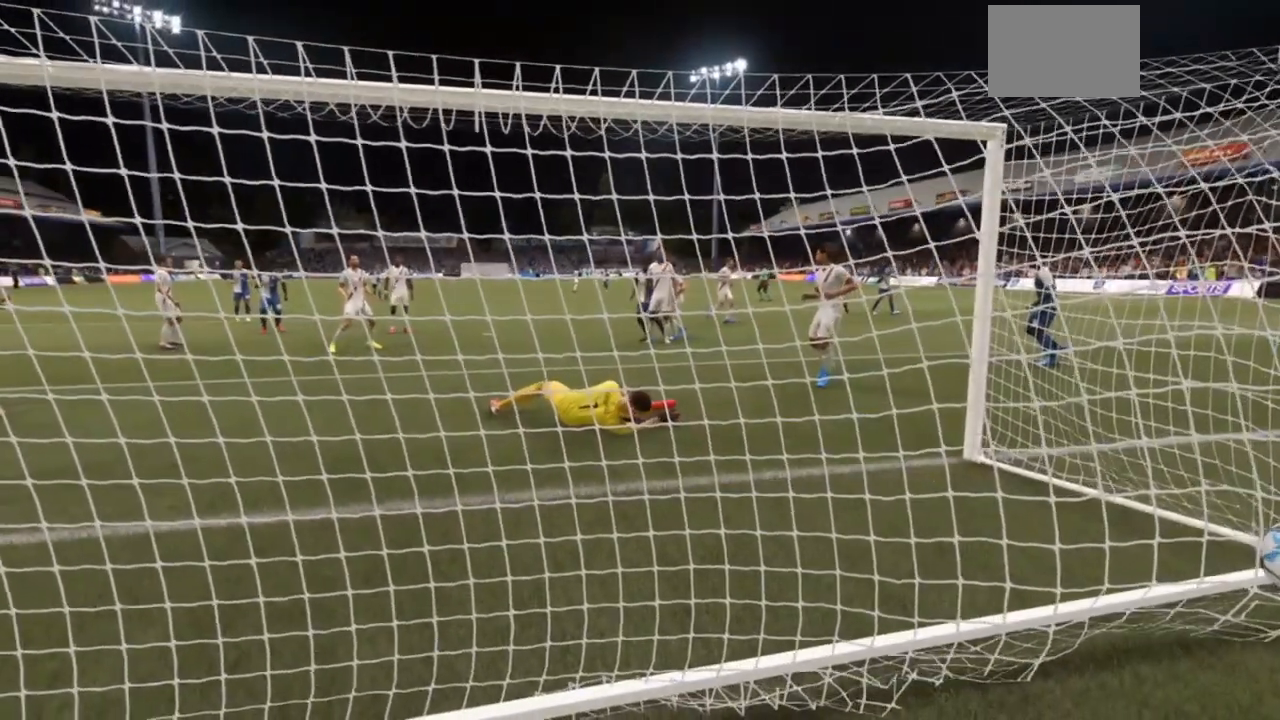
{"dt_ms": 500, "buttons": [], "left_stick": "center", "right_stick": "center", "events": []}
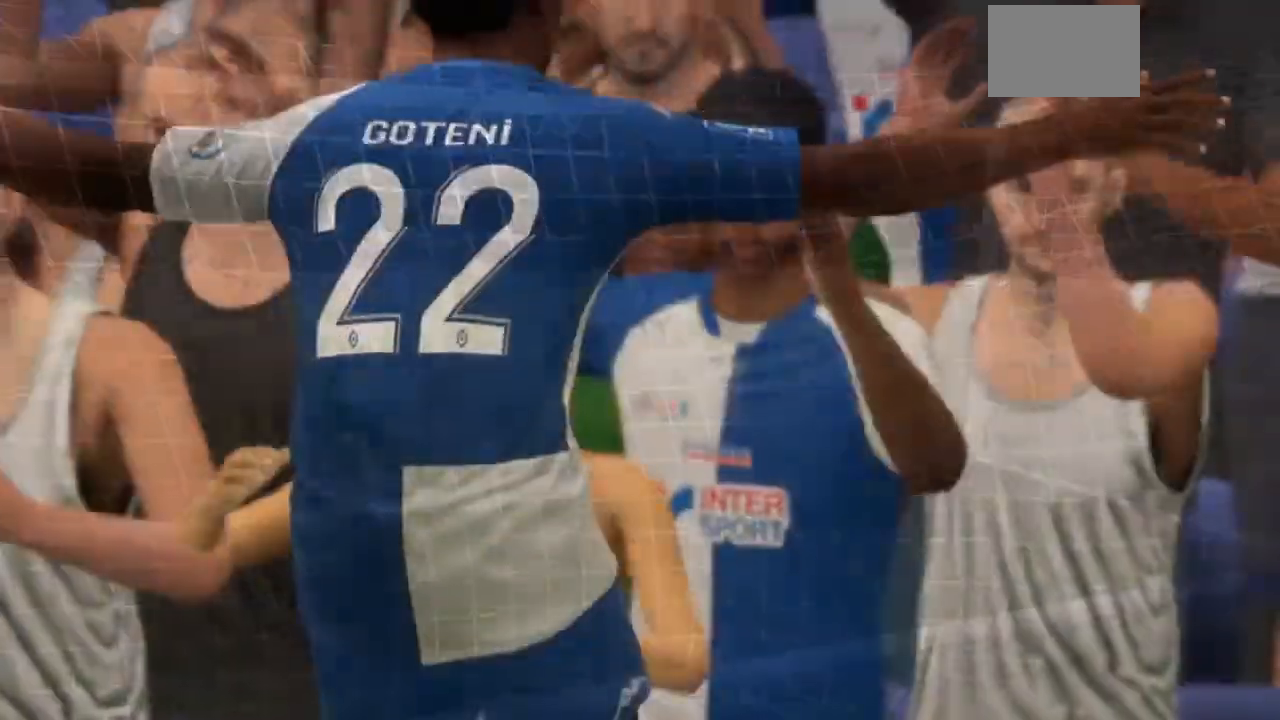
{"dt_ms": 500, "buttons": [], "left_stick": "center", "right_stick": "center", "events": []}
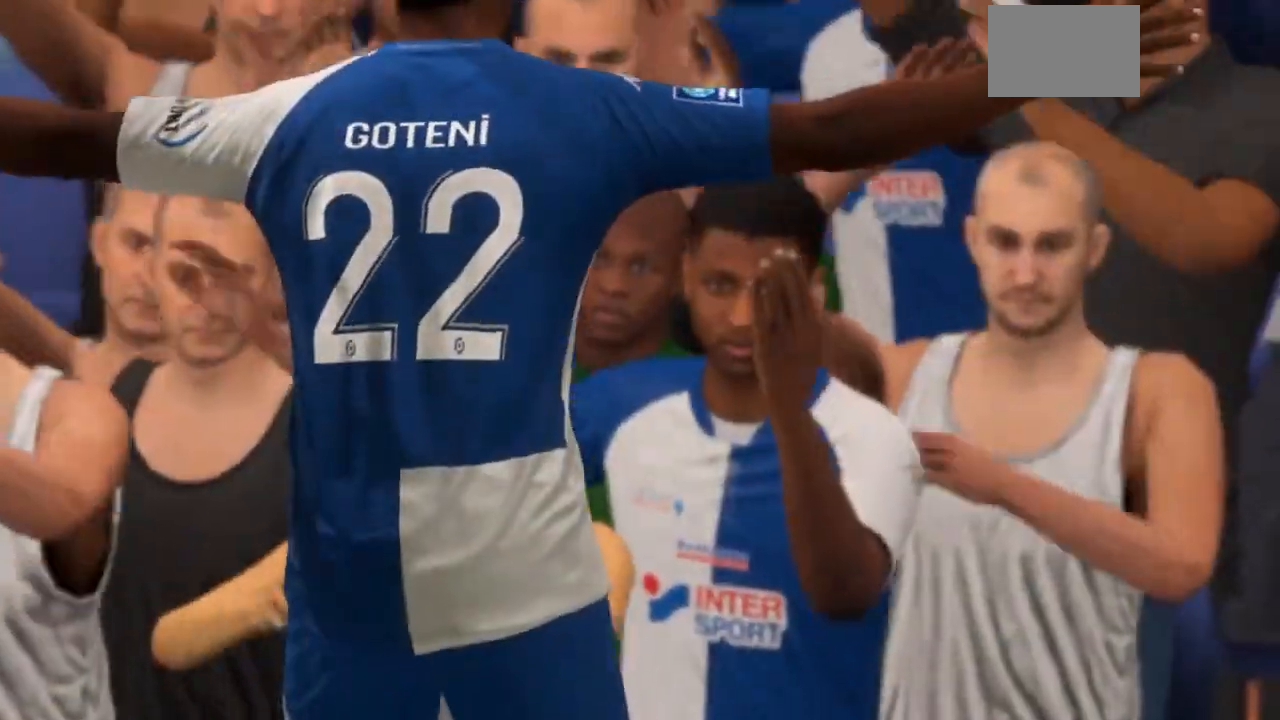
{"dt_ms": 500, "buttons": [], "left_stick": "center", "right_stick": "center", "events": [[67, "CROSS", "down"], [233, "CROSS", "up"]]}
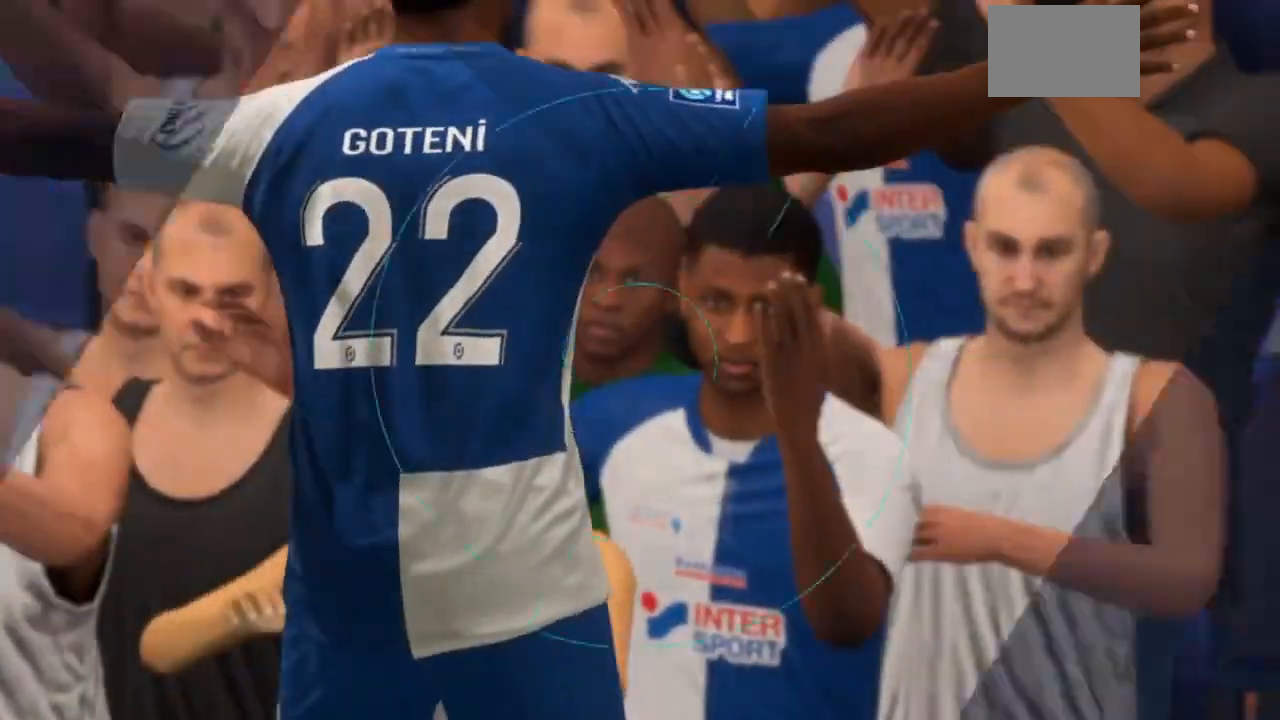
{"dt_ms": 1000, "buttons": [], "left_stick": "center", "right_stick": "center"}
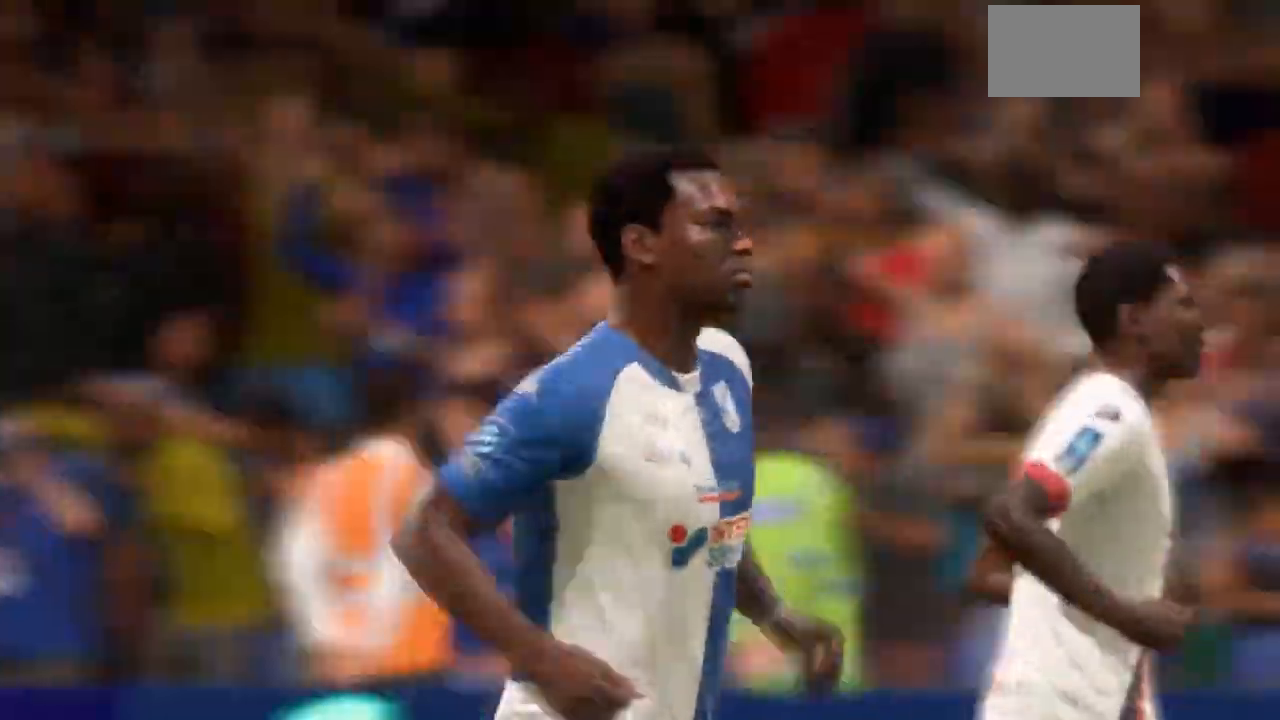
{"dt_ms": 500, "buttons": [], "left_stick": "center", "right_stick": "center", "events": [[200, "CROSS", "down"], [333, "CROSS", "up"]]}
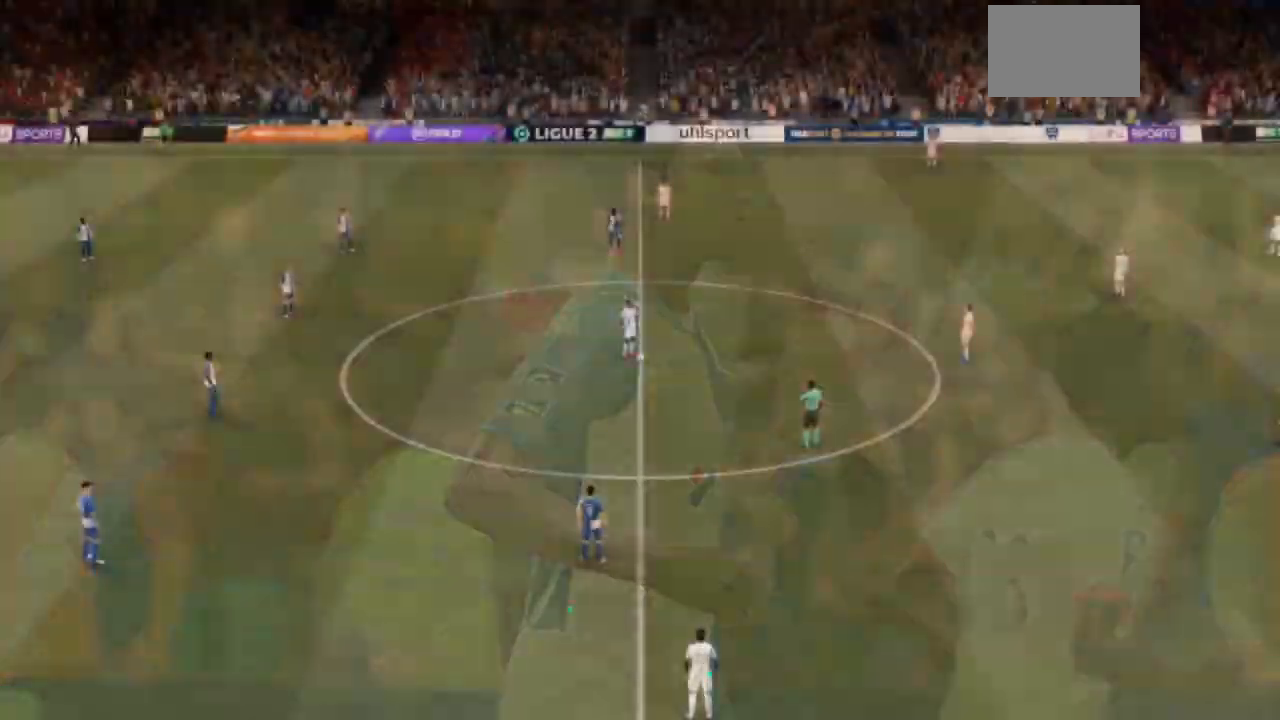
{"dt_ms": 500, "buttons": [], "left_stick": "center", "right_stick": "center", "events": []}
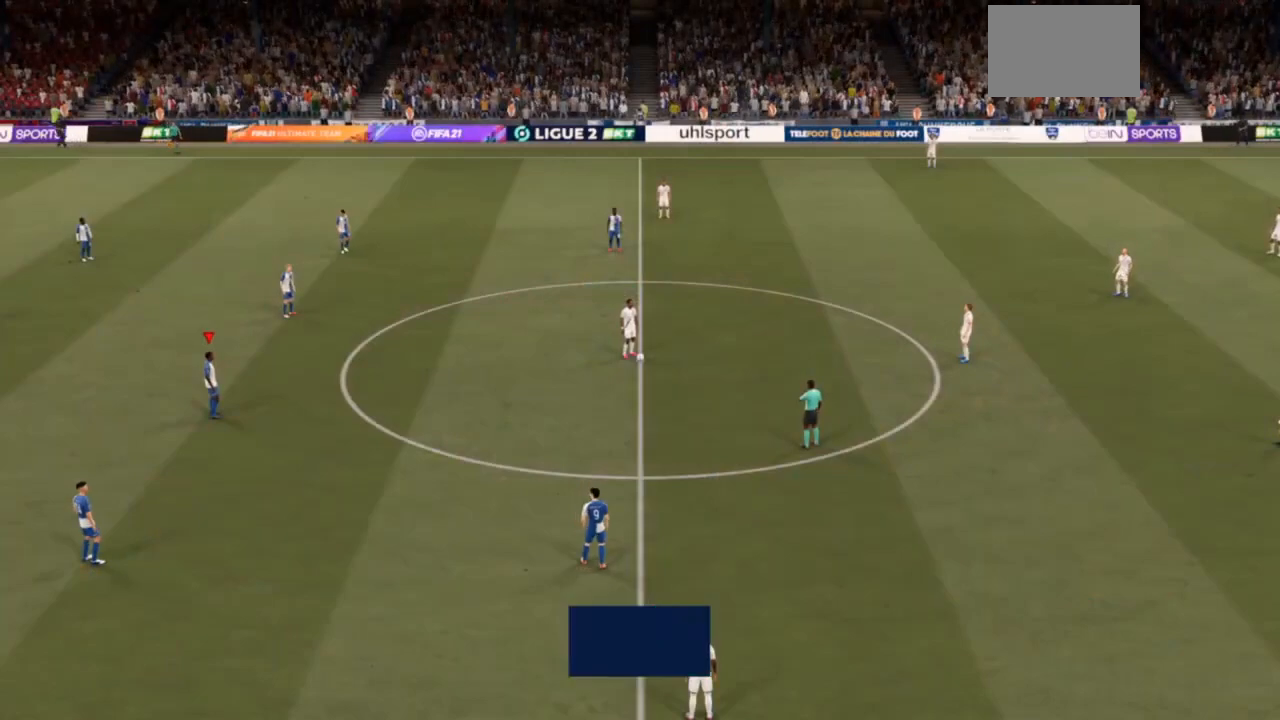
{"dt_ms": 500, "buttons": [], "left_stick": "down-right", "right_stick": "center"}
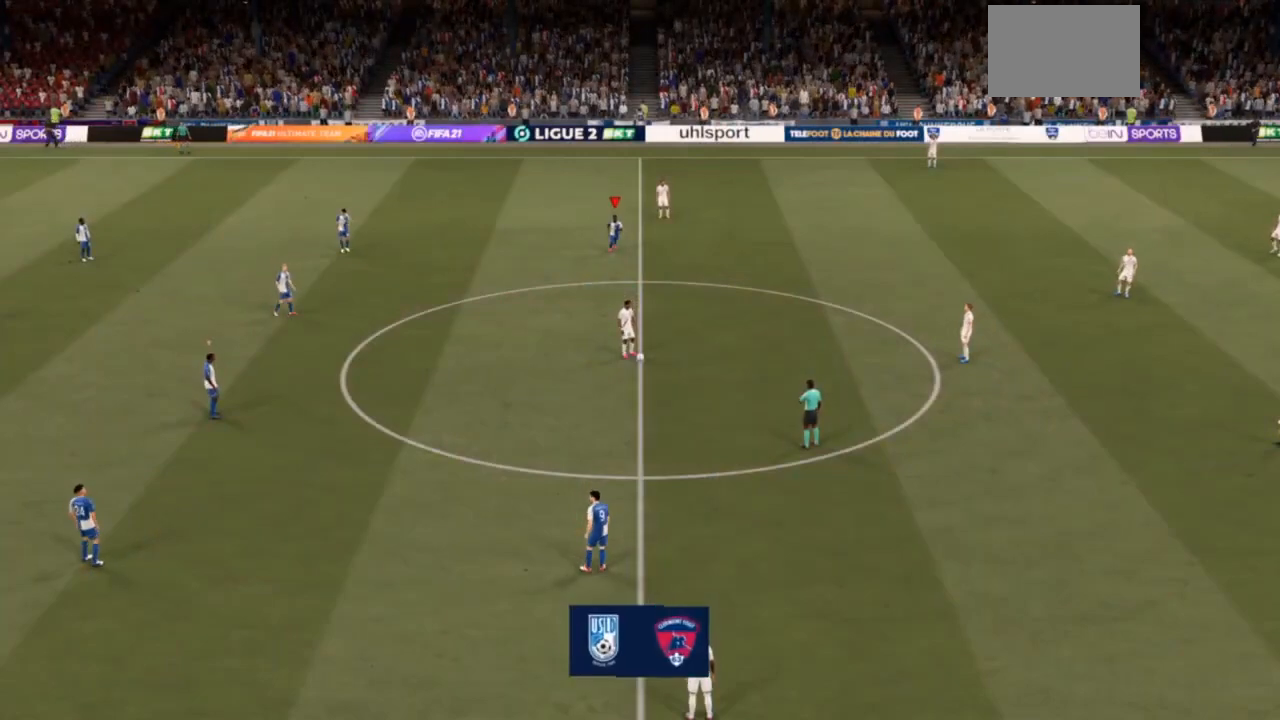
{"dt_ms": 500, "buttons": [], "left_stick": "down-right", "right_stick": "center", "events": []}
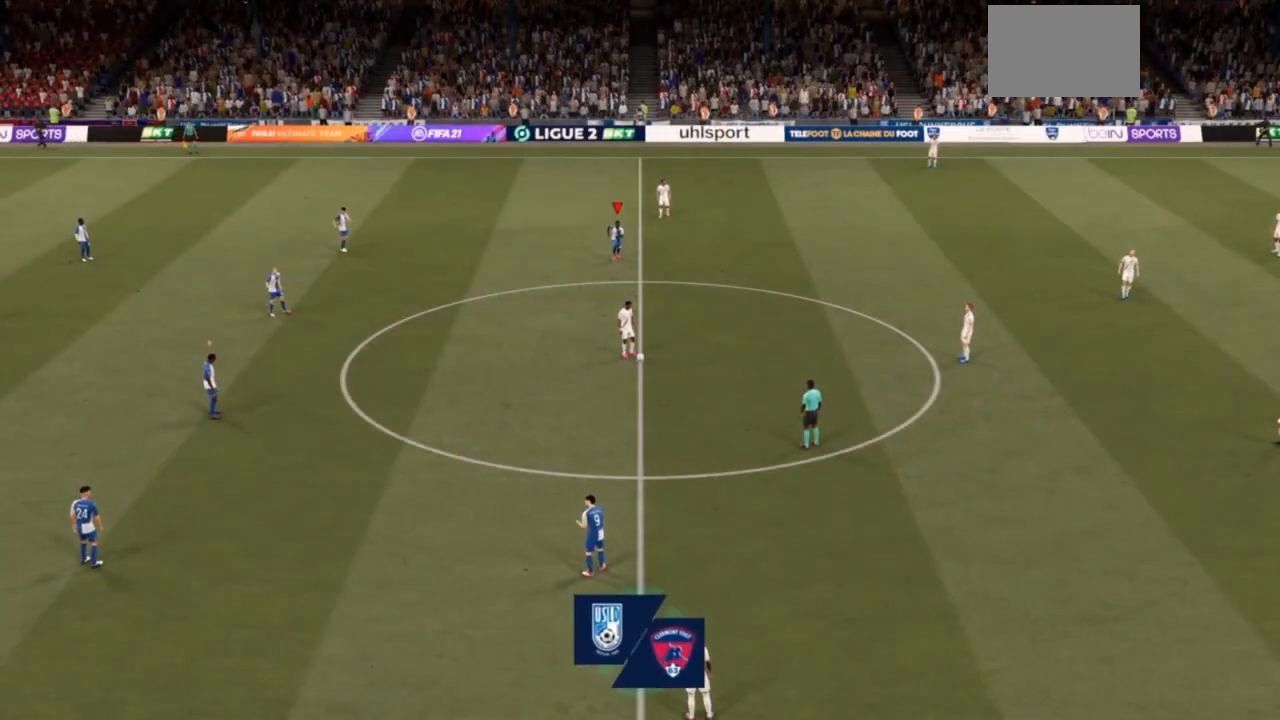
{"dt_ms": 500, "buttons": [], "left_stick": "down-right", "right_stick": "center", "events": []}
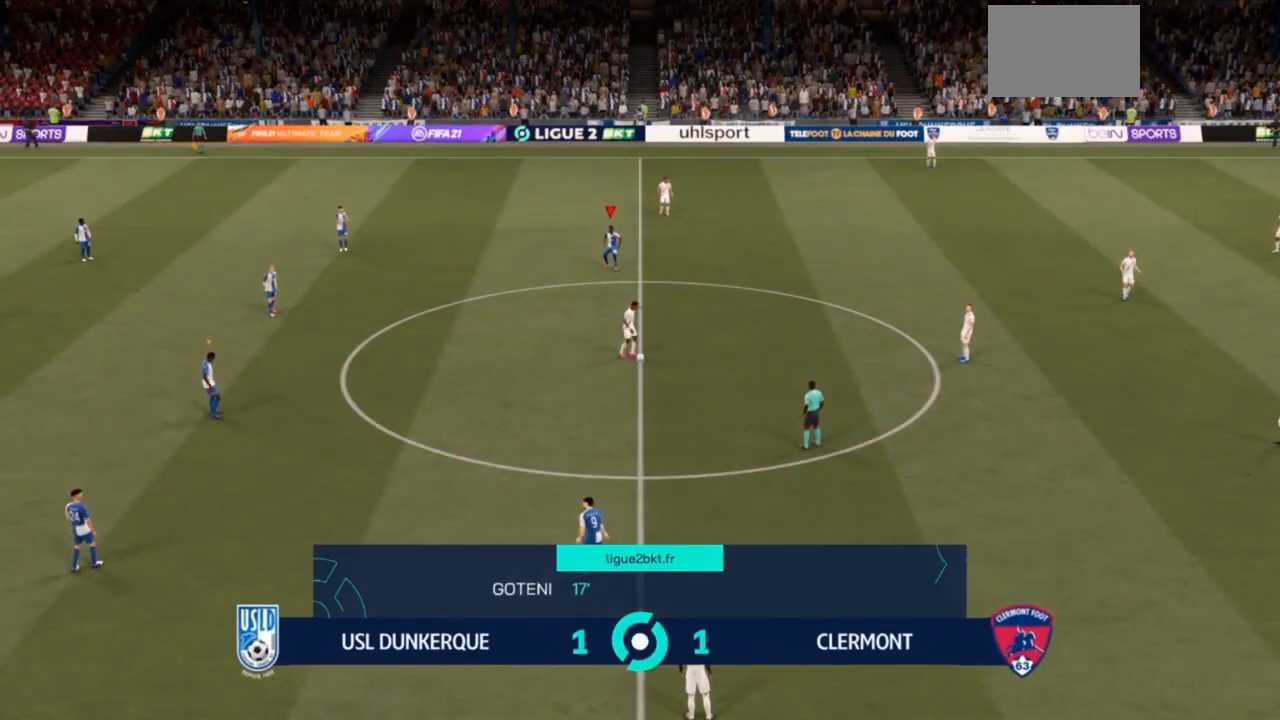
{"dt_ms": 500, "buttons": ["R3"], "left_stick": "down-right", "right_stick": "down-right", "events": [[367, "R3", "down"], [367, "right_stick", "up-left"], [433, "right_stick", "down-left"], [500, "right_stick", "down-right"]]}
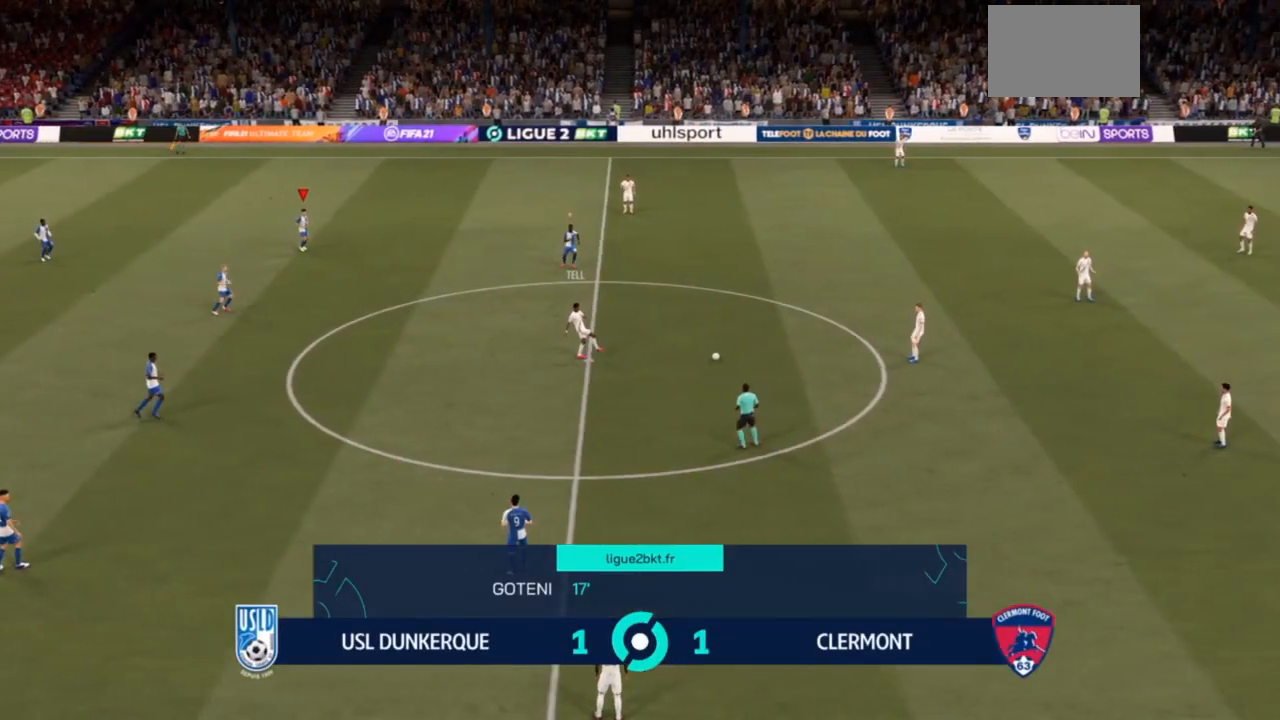
{"dt_ms": 500, "buttons": ["R3"], "left_stick": "right", "right_stick": "up-right", "events": [[100, "right_stick", "center"], [200, "right_stick", "down-right"], [267, "right_stick", "up-left"], [367, "right_stick", "down-right"], [433, "right_stick", "up-right"], [500, "left_stick", "right"]]}
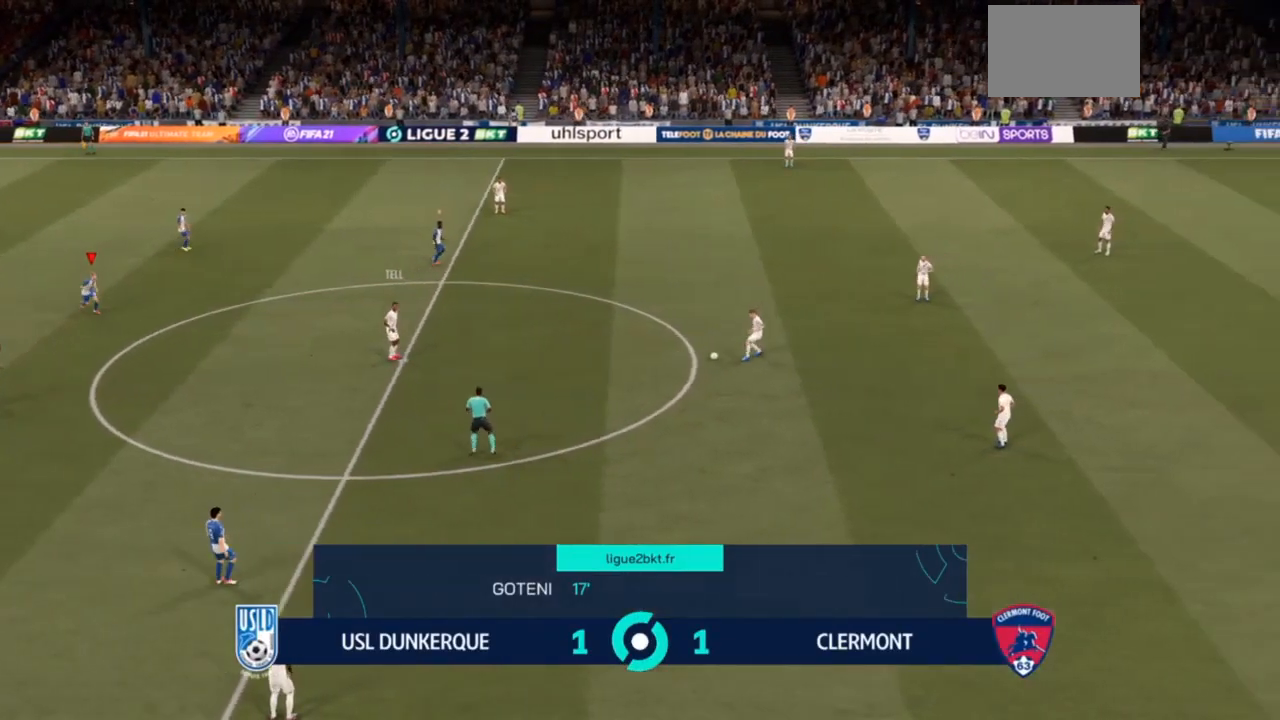
{"dt_ms": 500, "buttons": [], "left_stick": "down-right", "right_stick": "center", "events": [[33, "right_stick", "down-left"], [133, "right_stick", "right"], [167, "left_stick", "down-right"], [200, "right_stick", "up"], [267, "right_stick", "down-left"], [333, "right_stick", "down-right"], [400, "right_stick", "center"], [433, "R3", "up"]]}
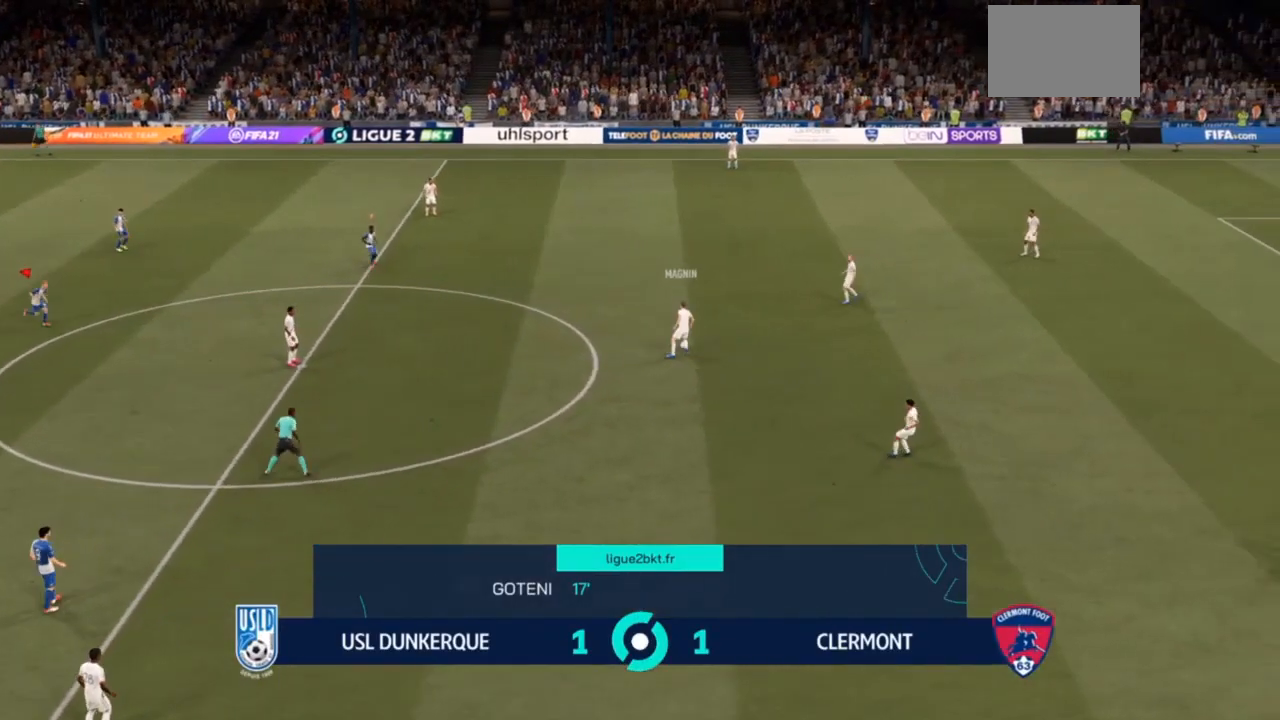
{"dt_ms": 500, "buttons": ["R2"], "left_stick": "right", "right_stick": "center", "events": [[133, "L1", "down"], [167, "left_stick", "right"], [200, "L2", "down"], [267, "L1", "up"], [267, "L2", "up"], [467, "R2", "down"]]}
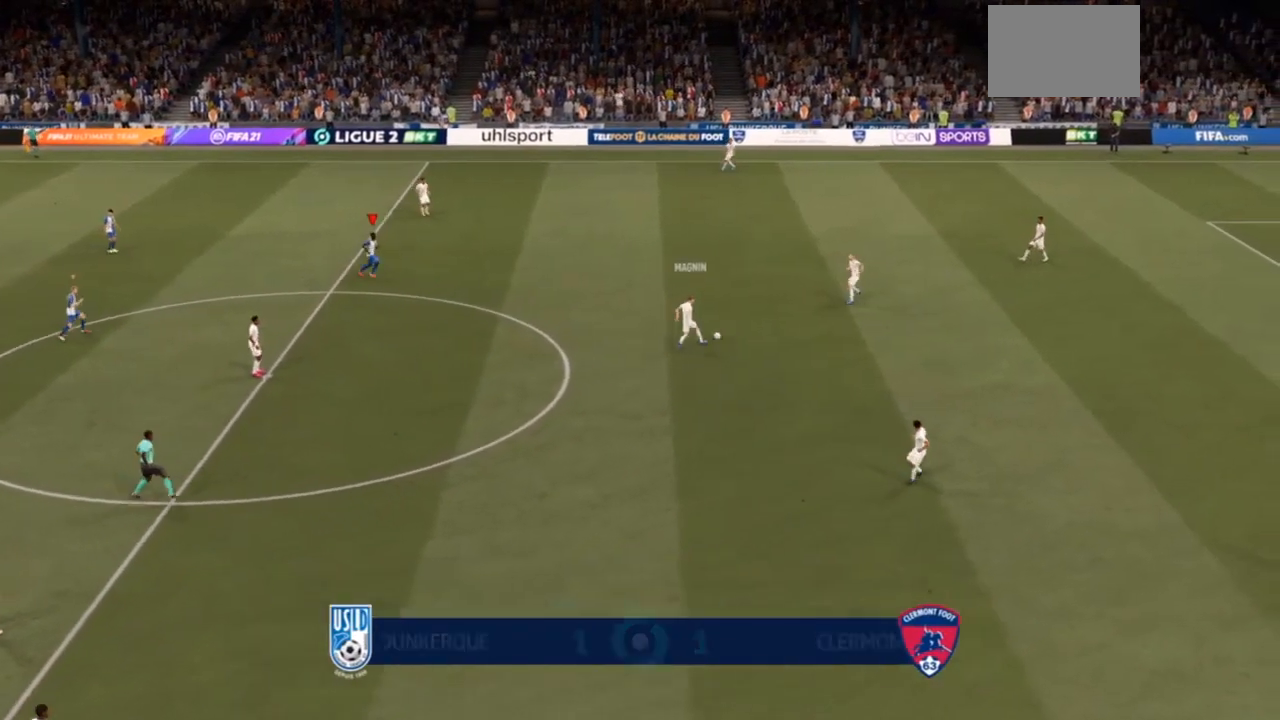
{"dt_ms": 500, "buttons": ["R2"], "left_stick": "right", "right_stick": "center", "events": []}
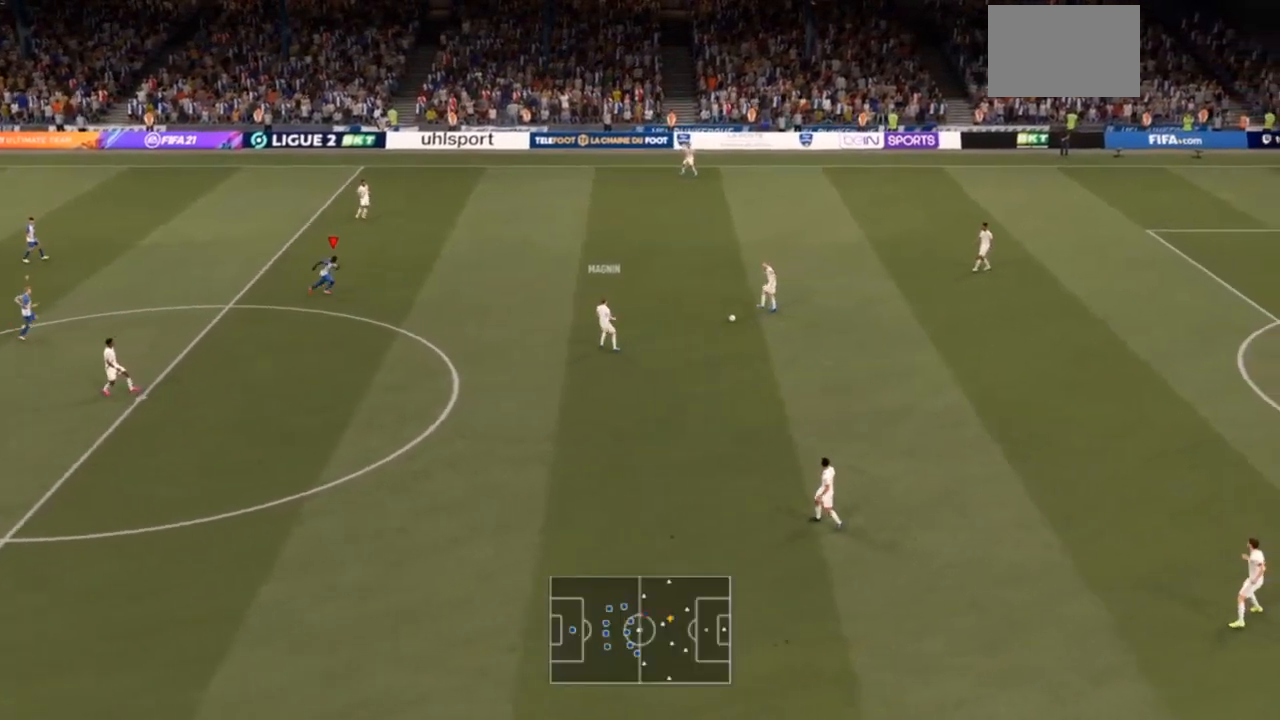
{"dt_ms": 500, "buttons": ["R2"], "left_stick": "right", "right_stick": "center", "events": [[300, "R2", "up"], [467, "R2", "down"]]}
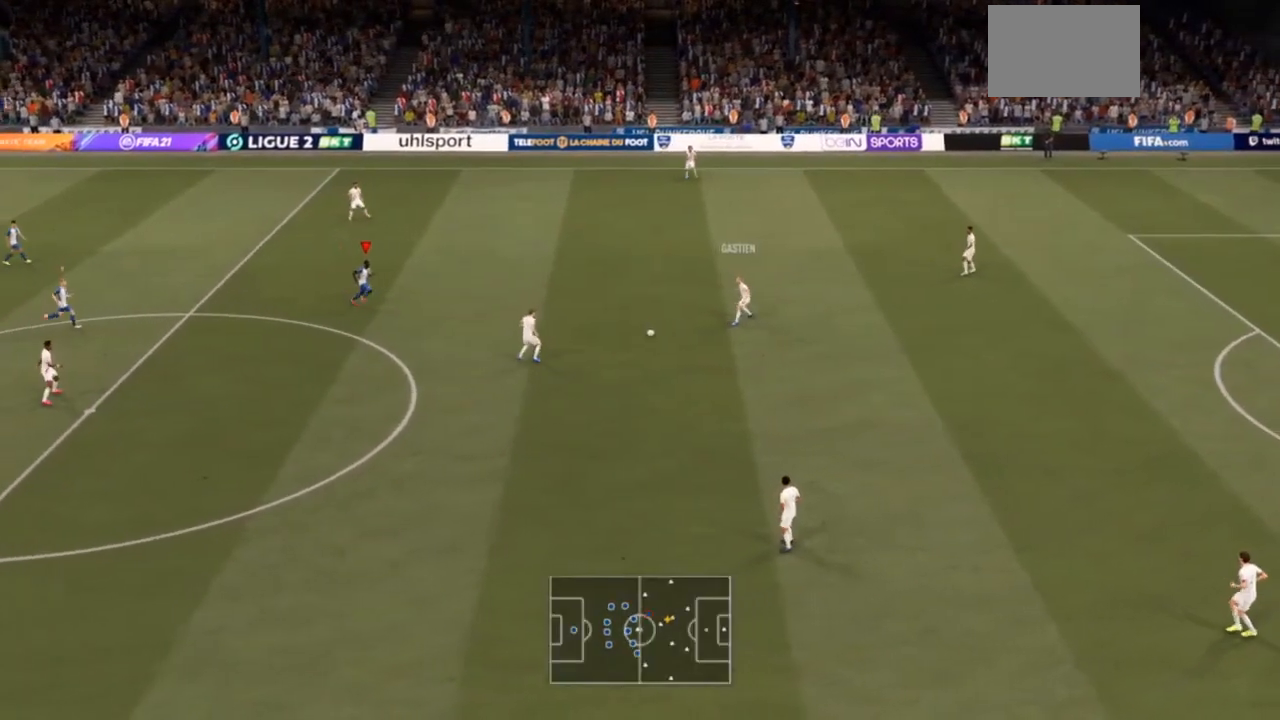
{"dt_ms": 500, "buttons": ["R2"], "left_stick": "down-right", "right_stick": "center", "events": [[167, "left_stick", "down-right"]]}
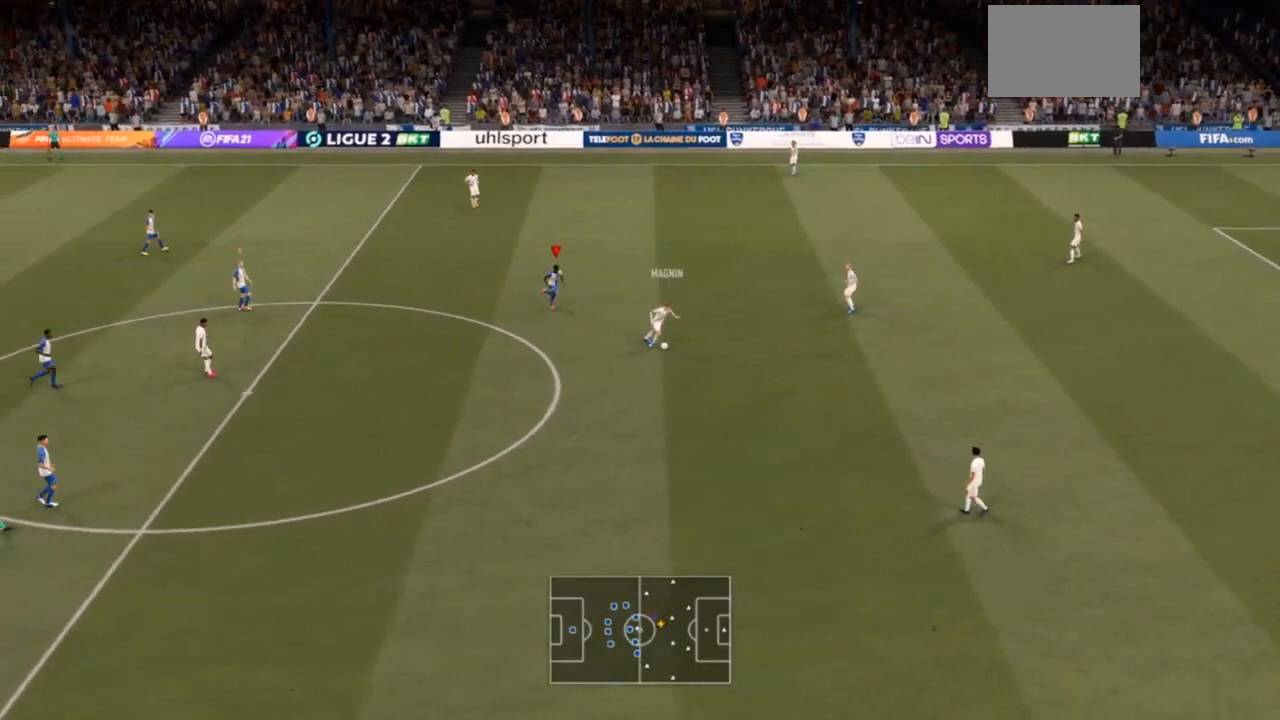
{"dt_ms": 500, "buttons": [], "left_stick": "down", "right_stick": "center", "events": [[400, "R2", "up"], [400, "left_stick", "down"]]}
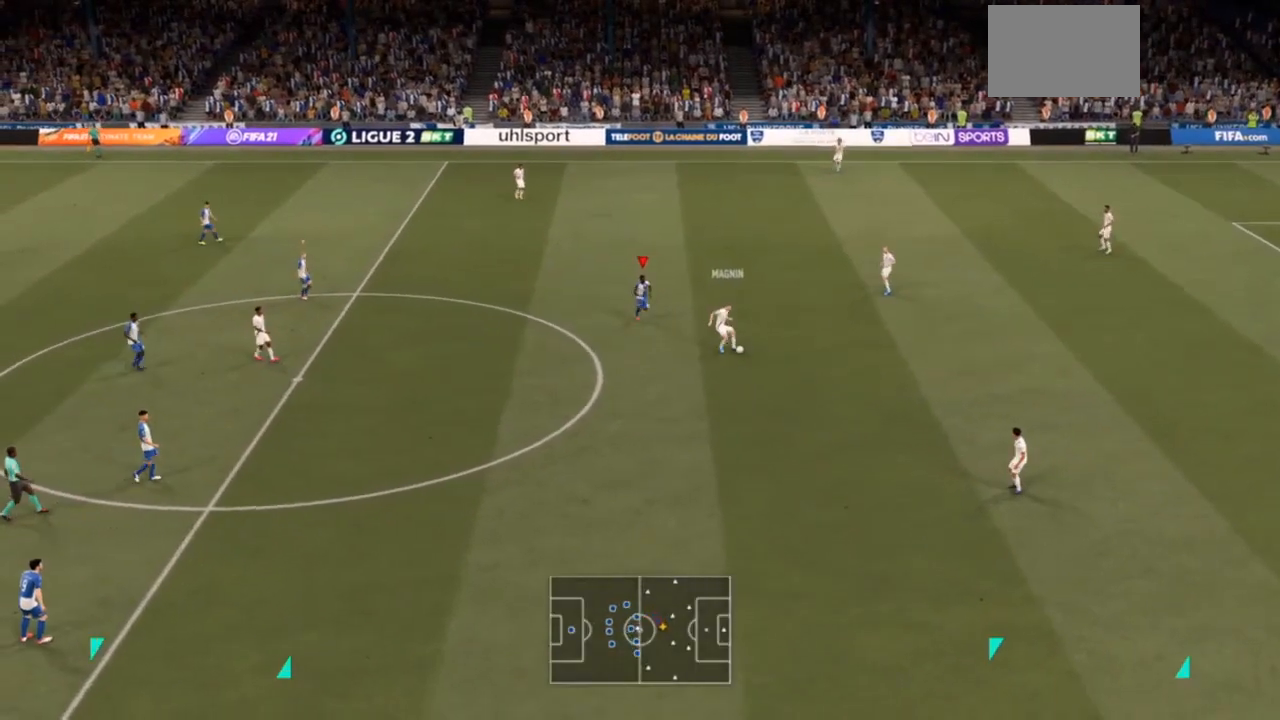
{"dt_ms": 500, "buttons": [], "left_stick": "down-right", "right_stick": "center", "events": [[200, "left_stick", "down-right"], [267, "R2", "down"], [467, "R2", "up"]]}
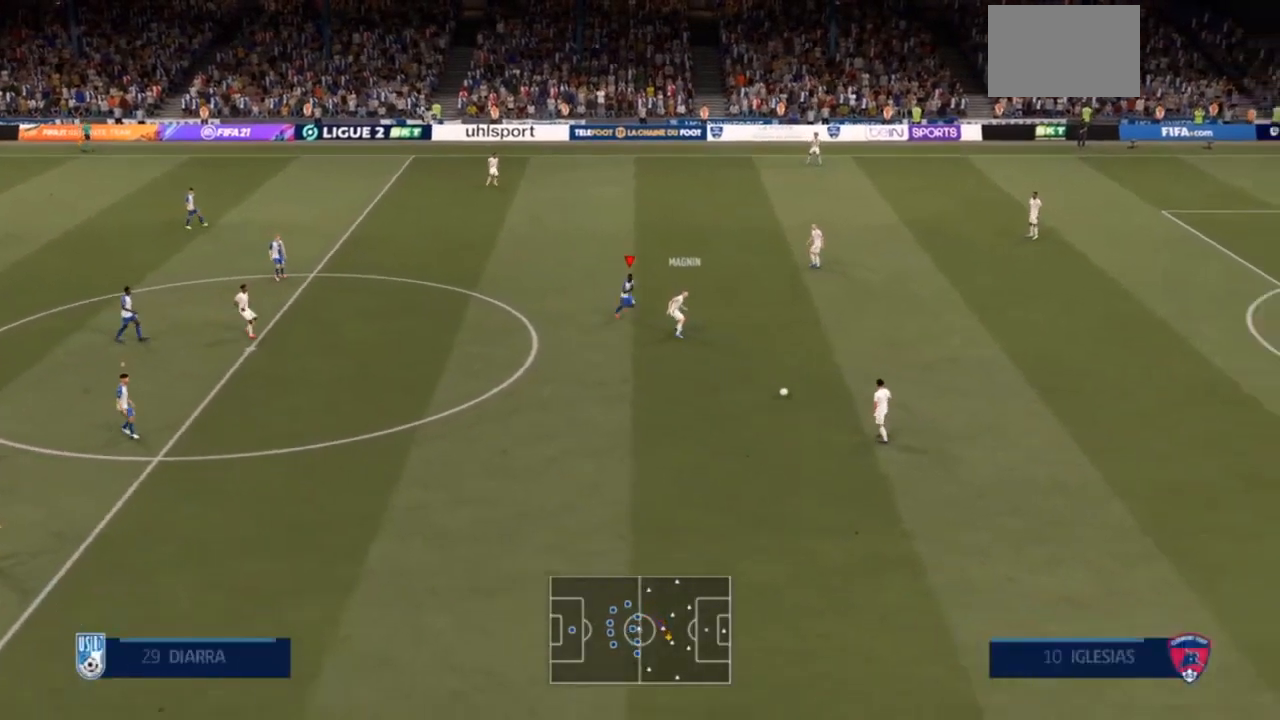
{"dt_ms": 500, "buttons": [], "left_stick": "center", "right_stick": "center", "events": [[33, "R2", "down"], [100, "L1", "down"], [200, "L1", "up"], [233, "R2", "up"], [300, "left_stick", "center"]]}
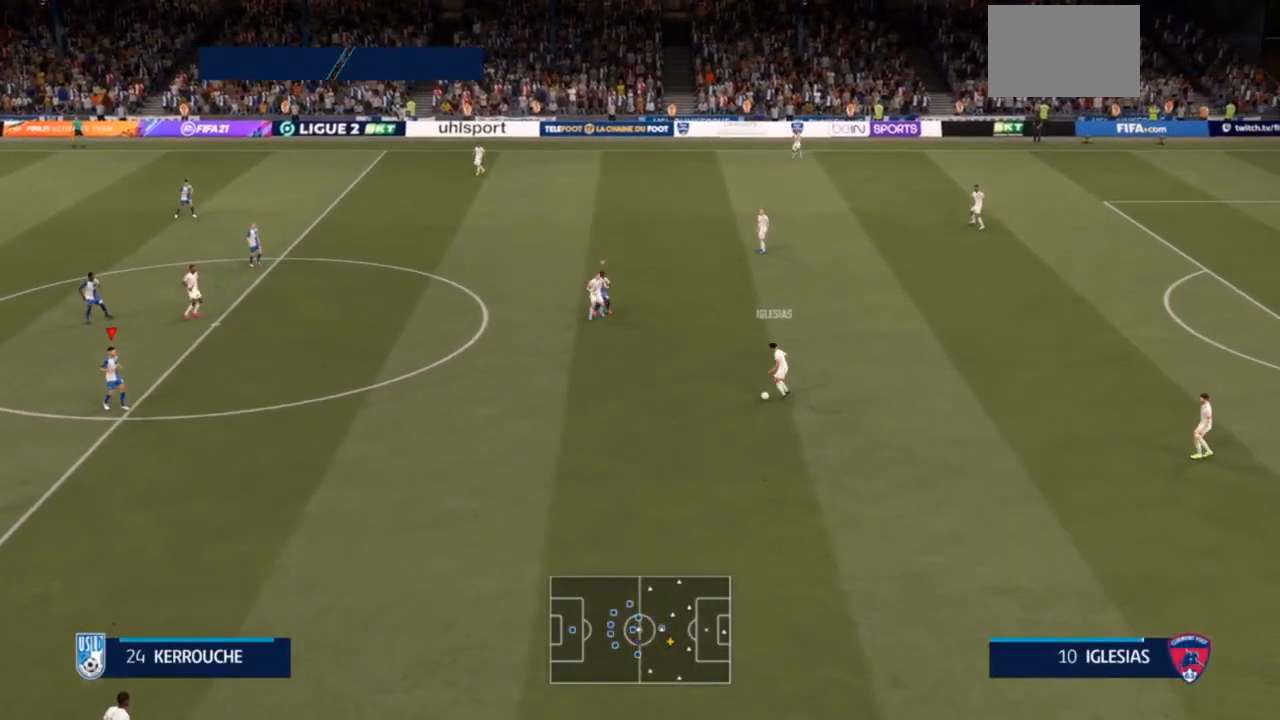
{"dt_ms": 500, "buttons": ["R2"], "left_stick": "down", "right_stick": "center", "events": [[133, "R2", "down"], [167, "L1", "down"], [233, "left_stick", "down"], [300, "L1", "up"]]}
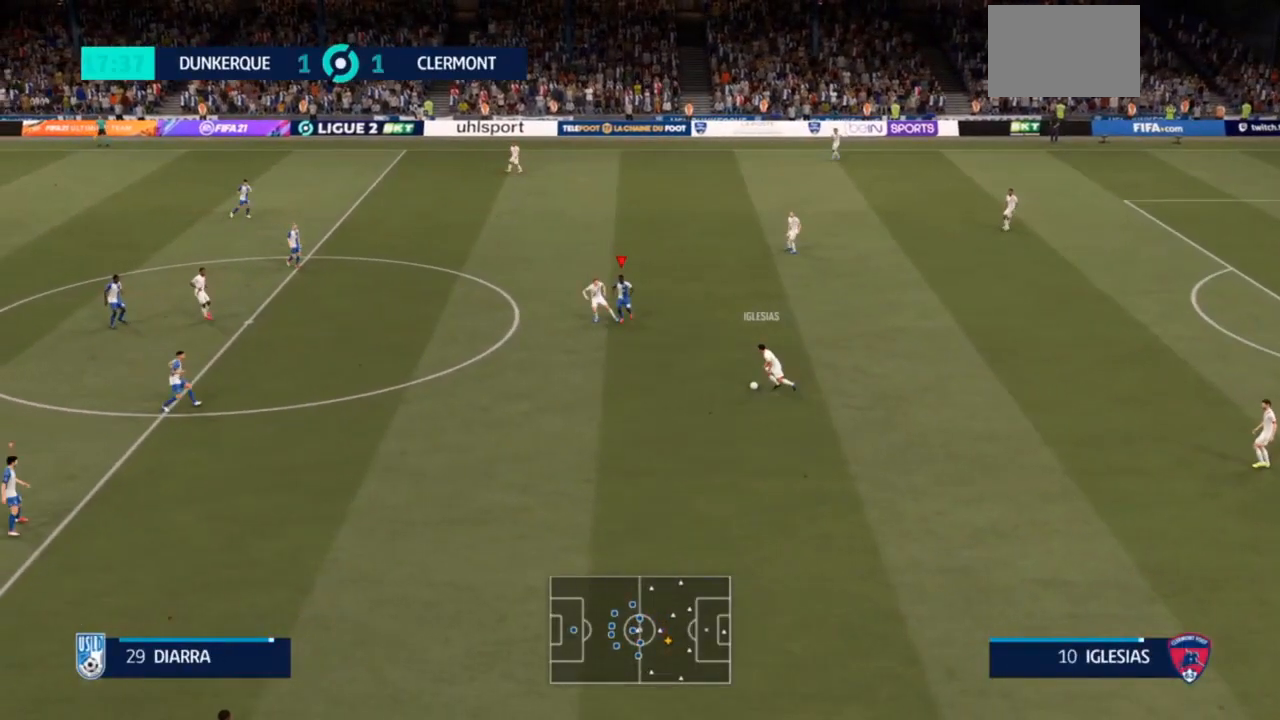
{"dt_ms": 500, "buttons": ["L2", "R2"], "left_stick": "down", "right_stick": "center", "events": [[333, "L2", "down"]]}